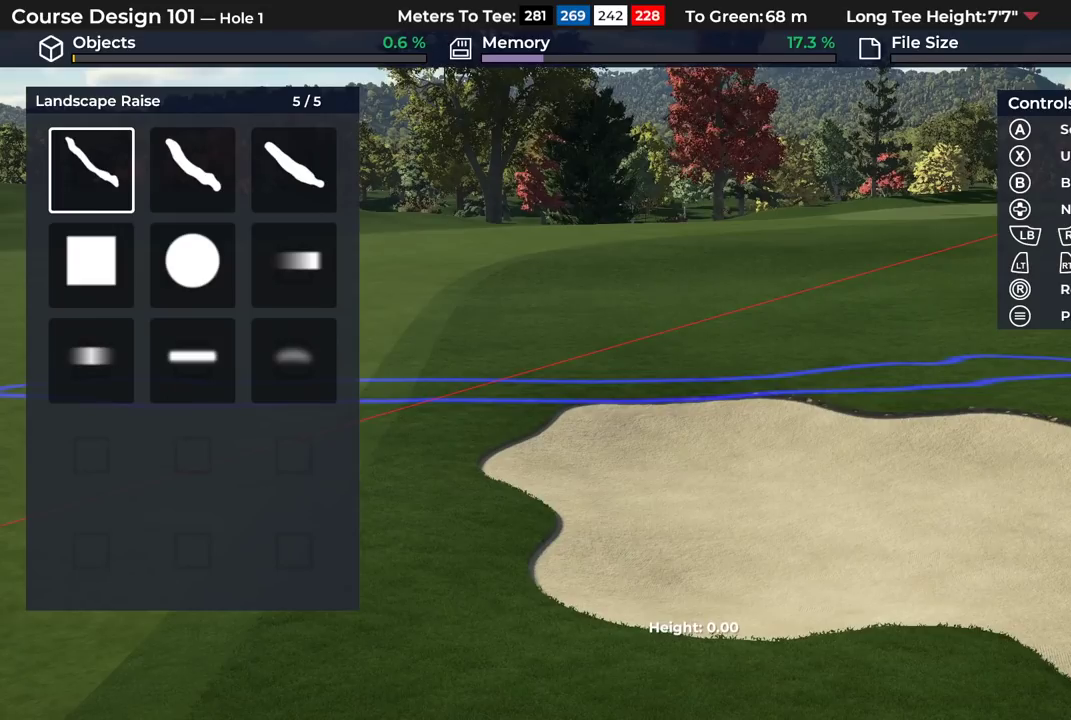
Gameplay with a controller (Xbox layout); each line is a JSON object with the inputs held at the frame after it (dt_ms = milliseconds from this image to that frame). "events" lists button and stick changes between this image and that frame as [ms after this image, input, new state], when the widget could be followed in between.
{"dt_ms": 300, "buttons": [], "left_stick": "center", "right_stick": "center", "events": [[150, "DPAD_LEFT", "down"], [267, "DPAD_LEFT", "up"]]}
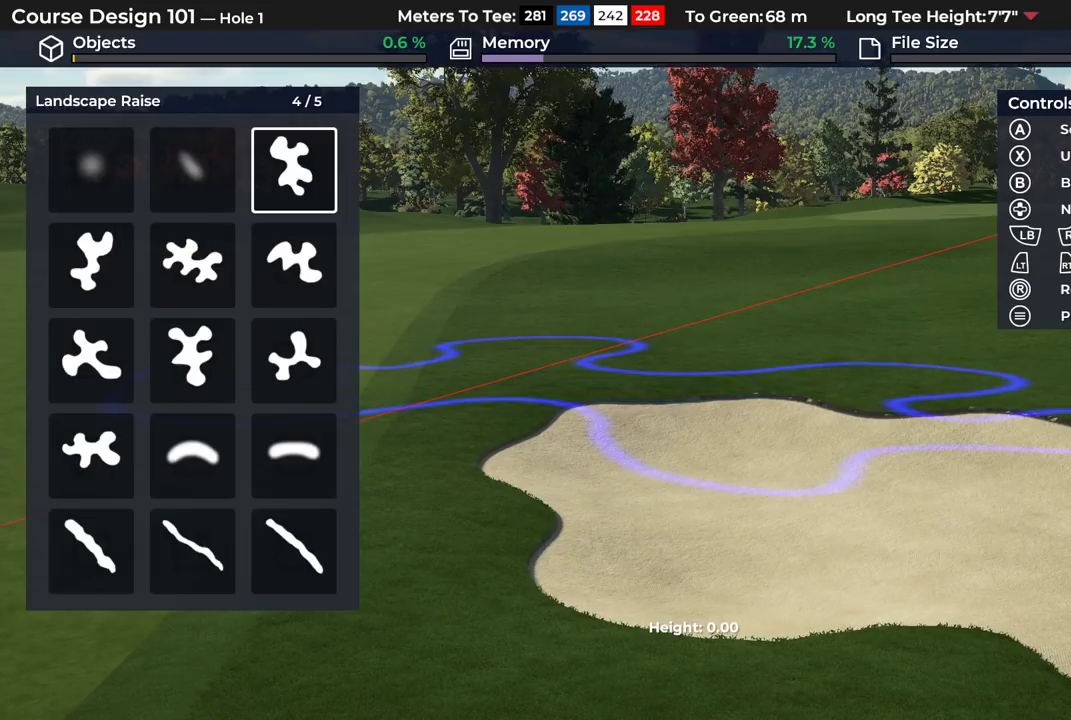
{"dt_ms": 400, "buttons": ["DPAD_LEFT"], "left_stick": "center", "right_stick": "center", "events": [[100, "DPAD_LEFT", "down"], [217, "DPAD_LEFT", "up"], [350, "DPAD_LEFT", "down"]]}
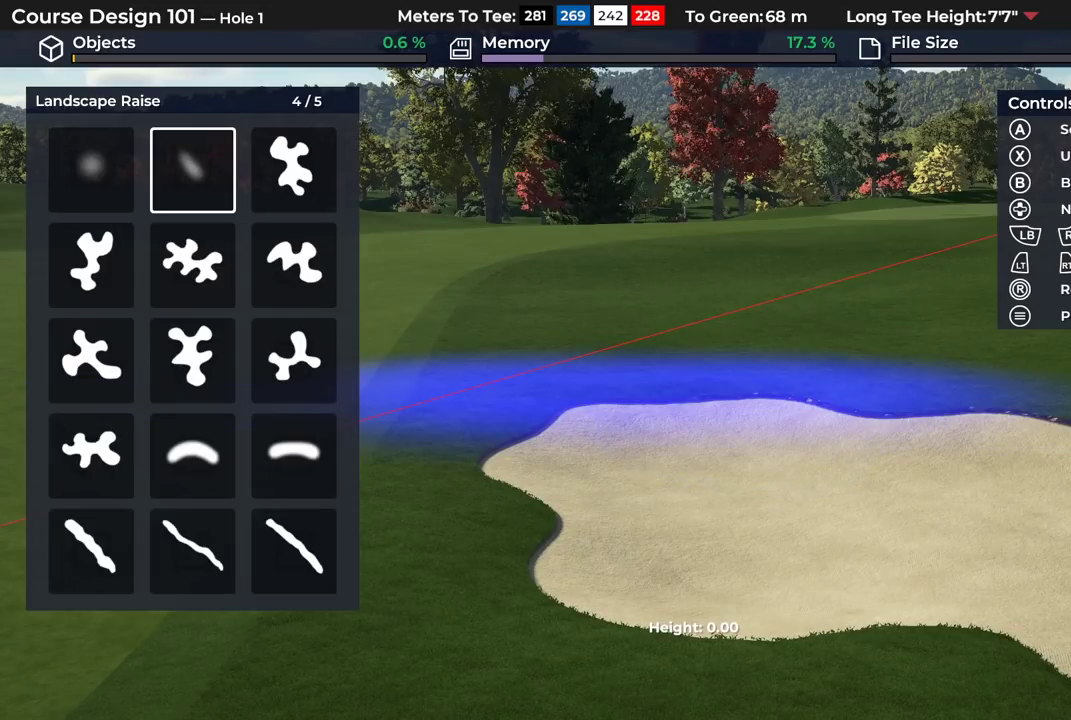
{"dt_ms": 300, "buttons": ["A"], "left_stick": "center", "right_stick": "center", "events": [[67, "DPAD_LEFT", "up"], [183, "A", "down"]]}
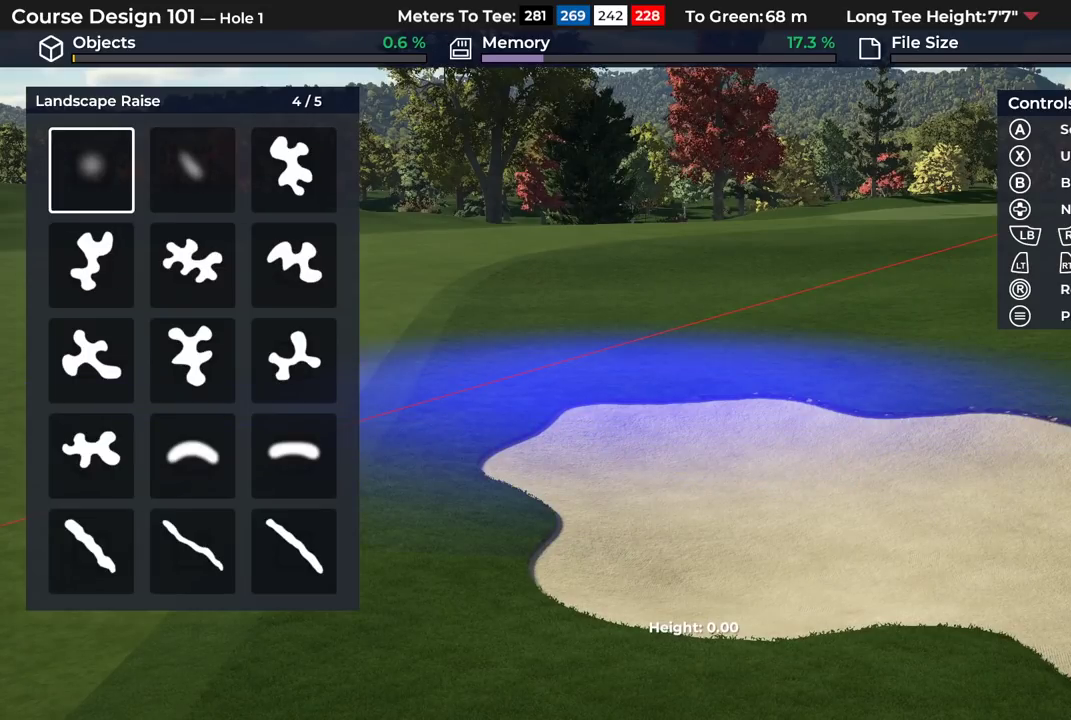
{"dt_ms": 600, "buttons": [], "left_stick": "center", "right_stick": "center", "events": [[17, "A", "up"]]}
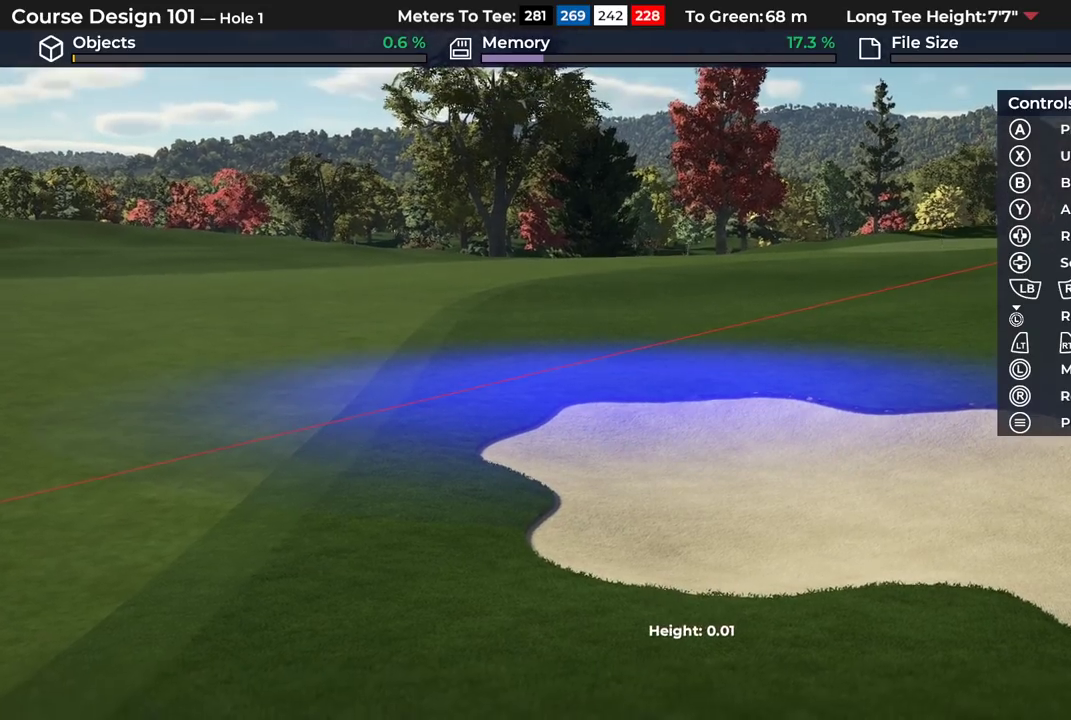
{"dt_ms": 500, "buttons": ["DPAD_DOWN"], "left_stick": "center", "right_stick": "up-left", "events": [[33, "R2", "down"], [150, "R2", "up"], [250, "DPAD_DOWN", "down"], [317, "right_stick", "up-left"]]}
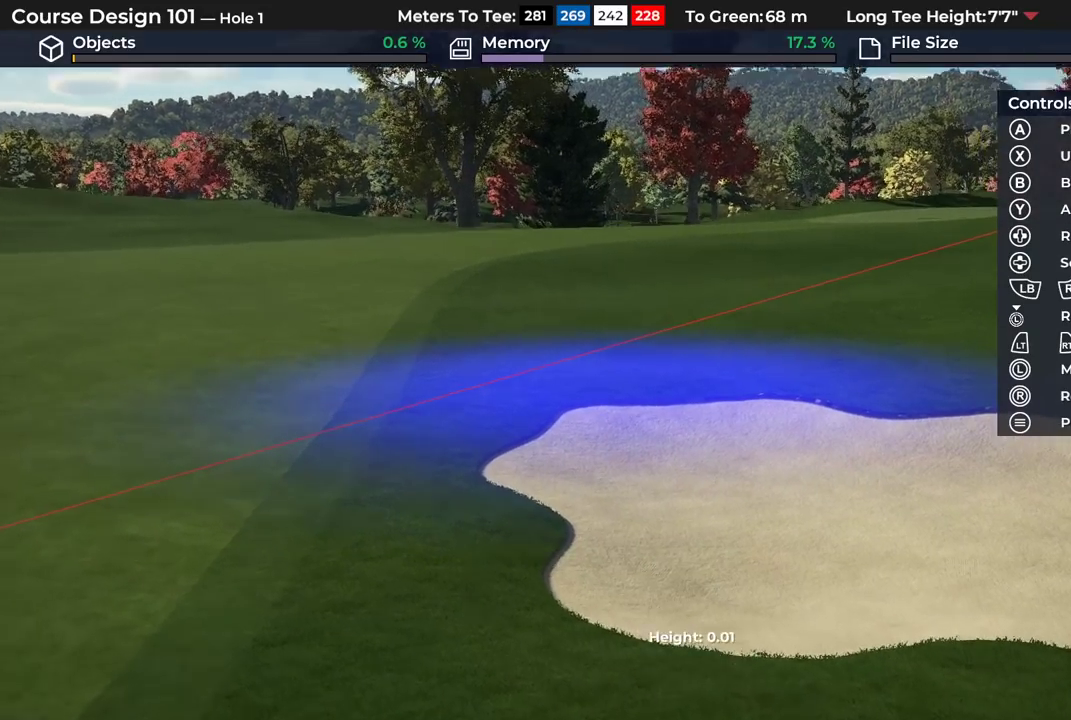
{"dt_ms": 400, "buttons": ["DPAD_DOWN"], "left_stick": "center", "right_stick": "center", "events": [[100, "right_stick", "center"]]}
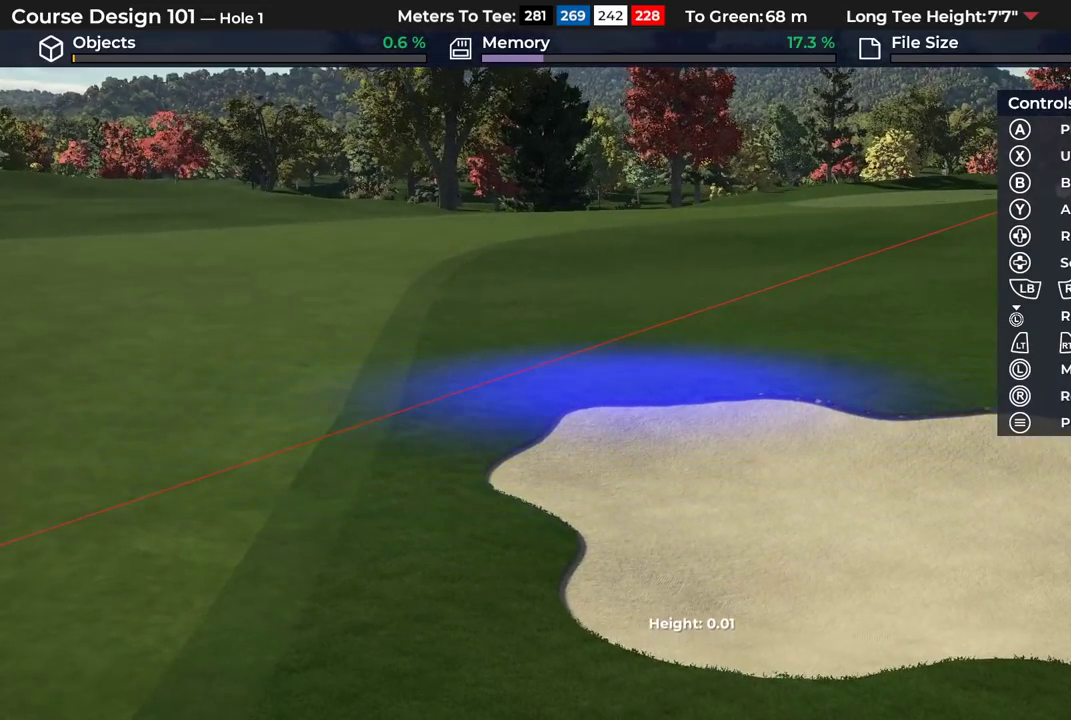
{"dt_ms": 600, "buttons": ["R2"], "left_stick": "center", "right_stick": "up-left", "events": [[183, "DPAD_DOWN", "up"], [417, "right_stick", "up-left"], [500, "R2", "down"]]}
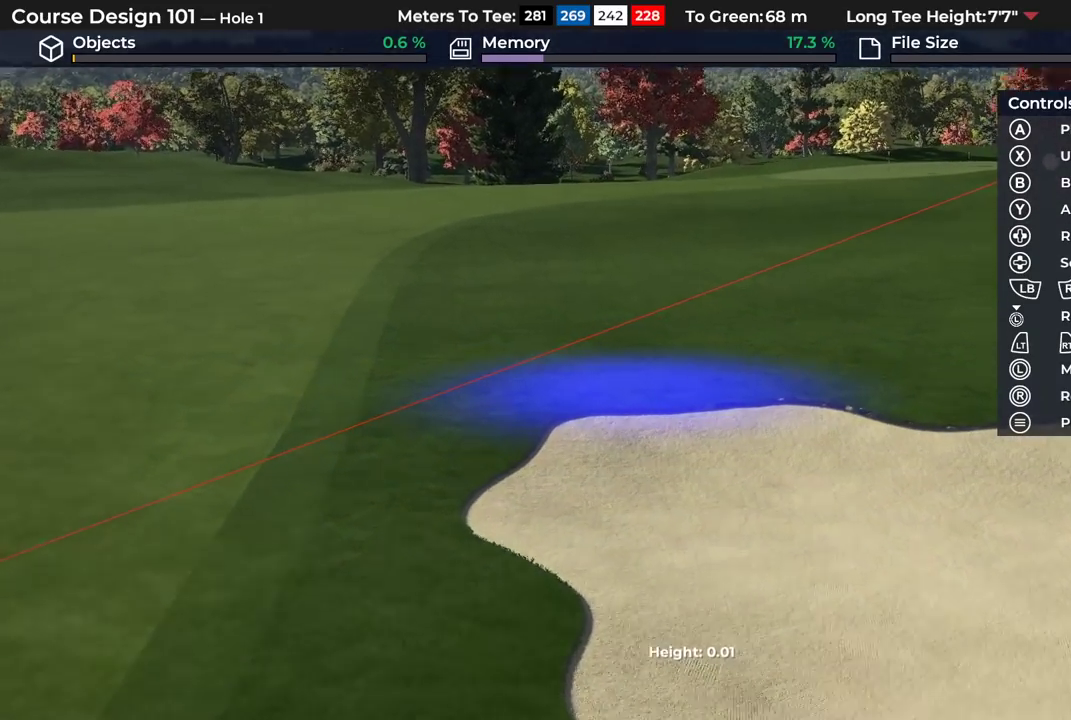
{"dt_ms": 400, "buttons": [], "left_stick": "left", "right_stick": "center"}
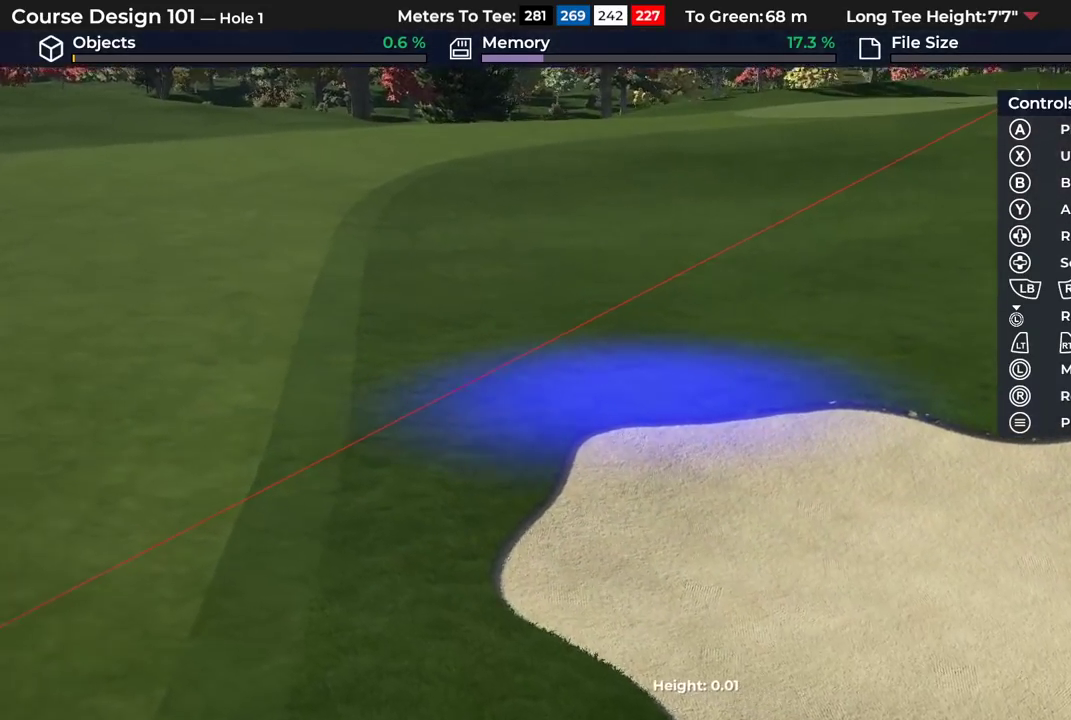
{"dt_ms": 500, "buttons": [], "left_stick": "down-left", "right_stick": "center"}
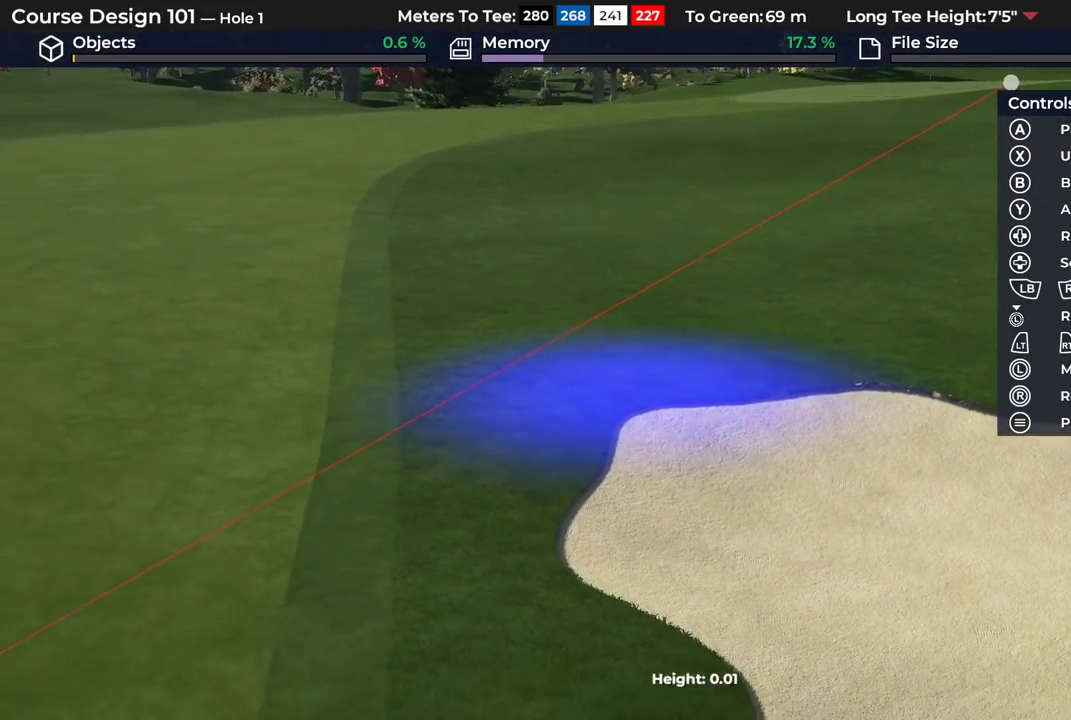
{"dt_ms": 500, "buttons": [], "left_stick": "down-left", "right_stick": "center"}
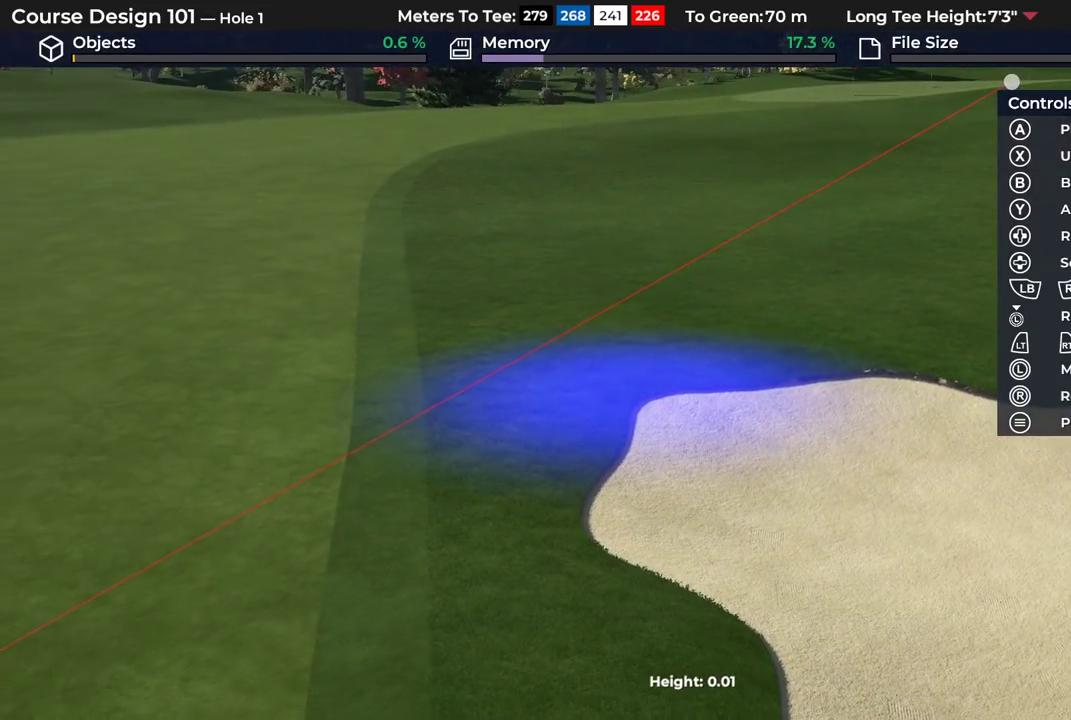
{"dt_ms": 300, "buttons": ["DPAD_DOWN"], "left_stick": "center", "right_stick": "center"}
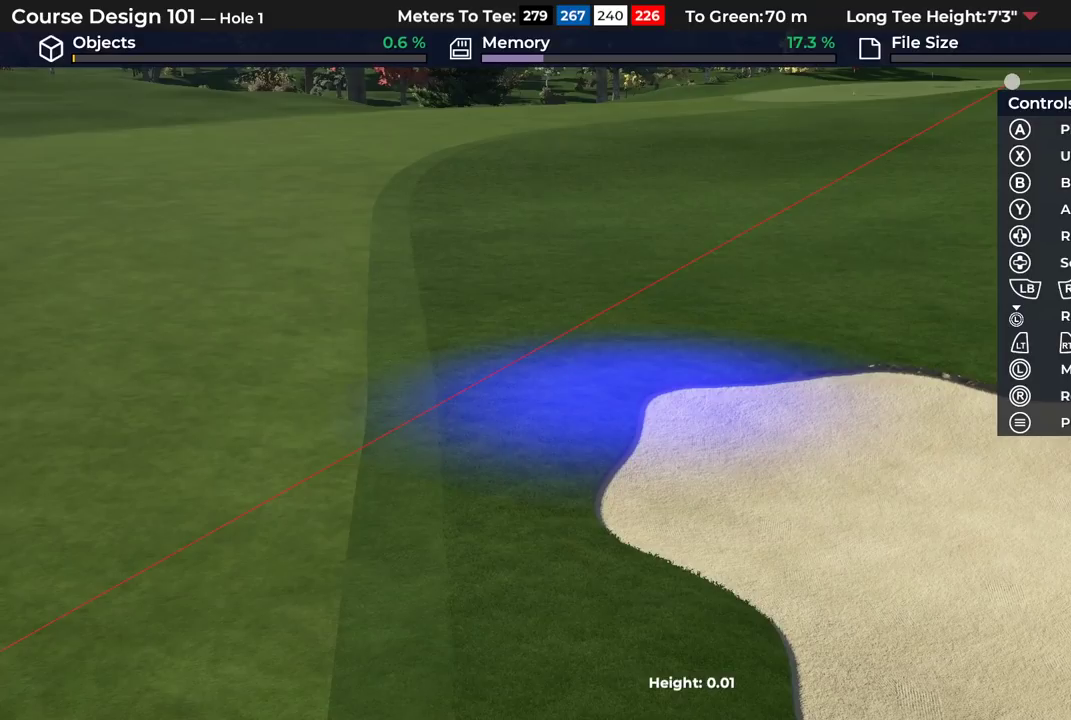
{"dt_ms": 700, "buttons": [], "left_stick": "center", "right_stick": "center", "events": [[483, "DPAD_DOWN", "up"]]}
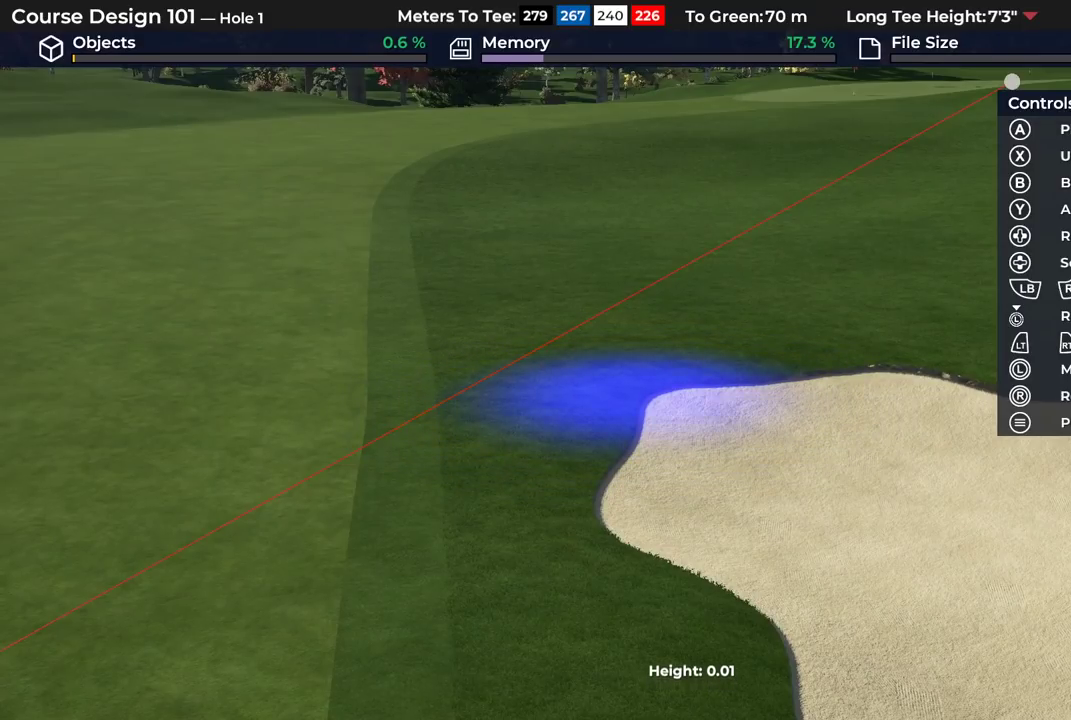
{"dt_ms": 700, "buttons": [], "left_stick": "center", "right_stick": "center", "events": [[533, "R1", "down"], [633, "R1", "up"]]}
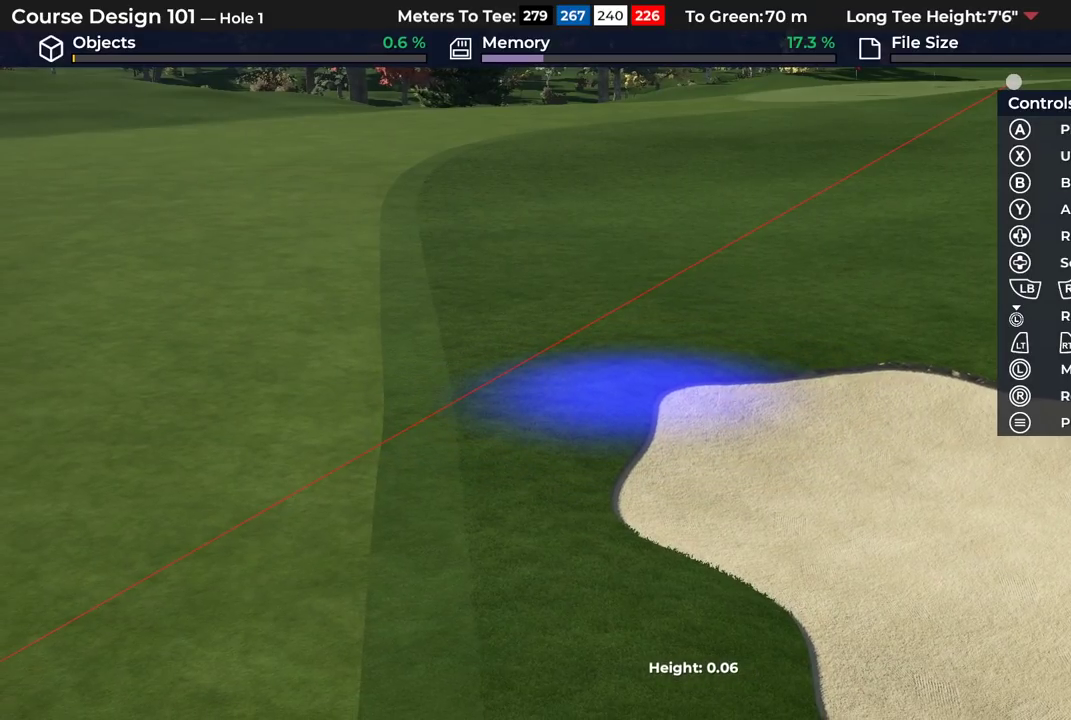
{"dt_ms": 400, "buttons": [], "left_stick": "center", "right_stick": "center", "events": [[50, "R1", "down"], [183, "R1", "up"], [300, "R1", "down"], [383, "R1", "up"]]}
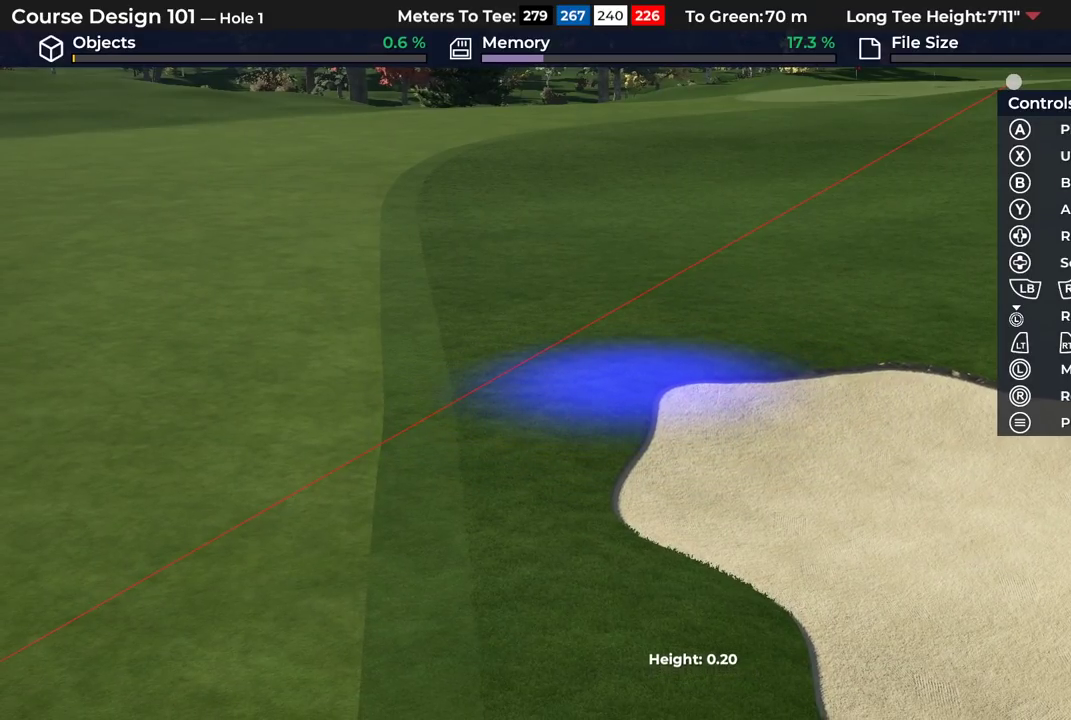
{"dt_ms": 400, "buttons": [], "left_stick": "center", "right_stick": "center", "events": [[283, "R1", "down"], [383, "R1", "up"]]}
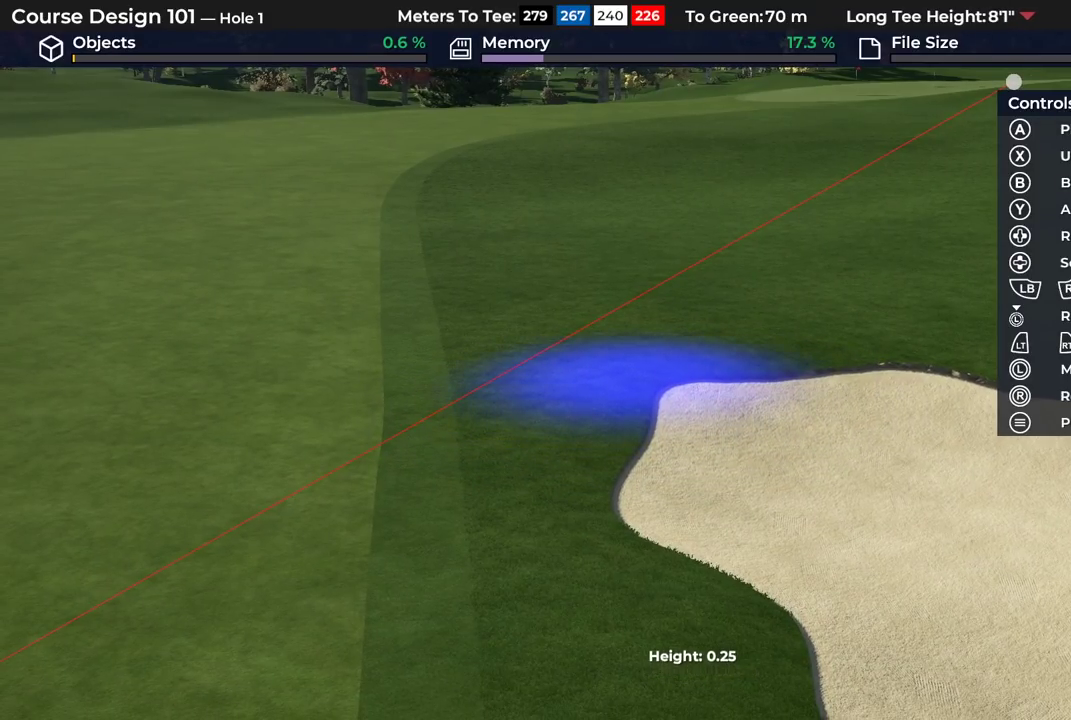
{"dt_ms": 500, "buttons": [], "left_stick": "center", "right_stick": "center", "events": [[317, "R1", "down"], [433, "R1", "up"]]}
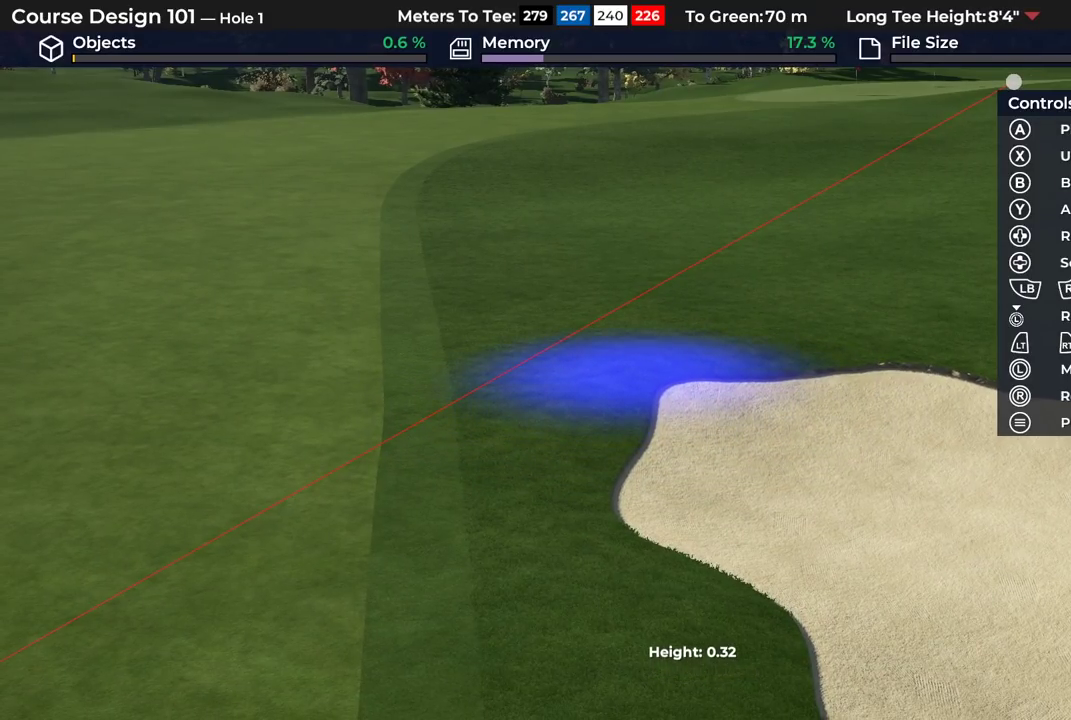
{"dt_ms": 500, "buttons": [], "left_stick": "center", "right_stick": "center", "events": []}
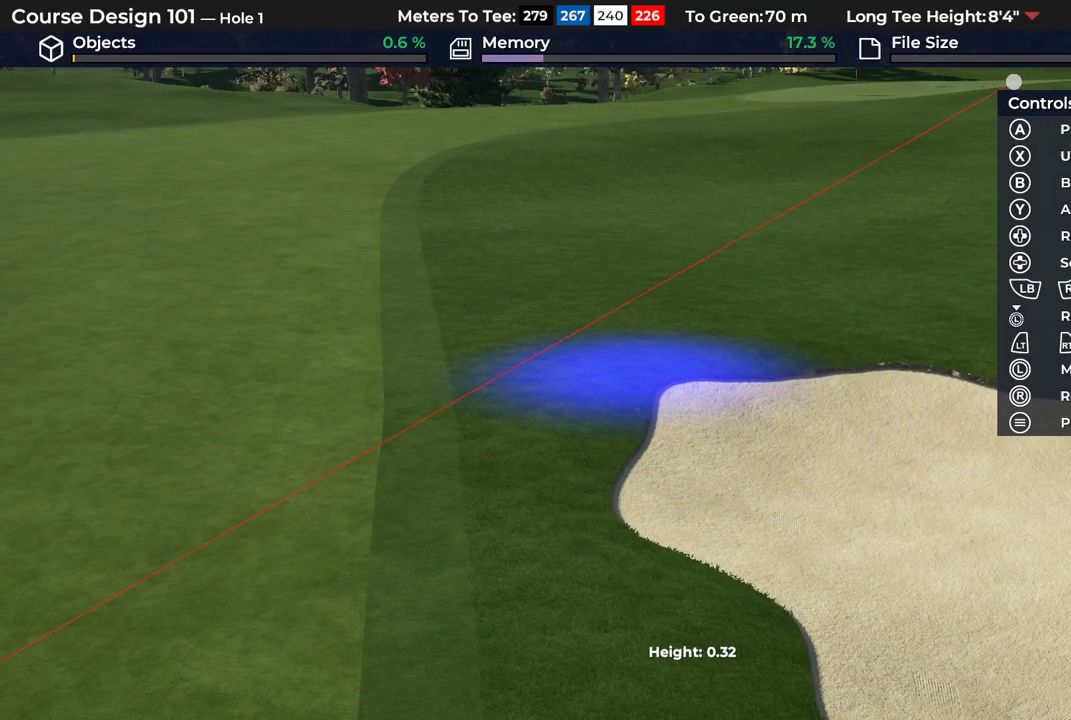
{"dt_ms": 500, "buttons": [], "left_stick": "center", "right_stick": "center", "events": [[33, "L1", "down"], [100, "L1", "up"]]}
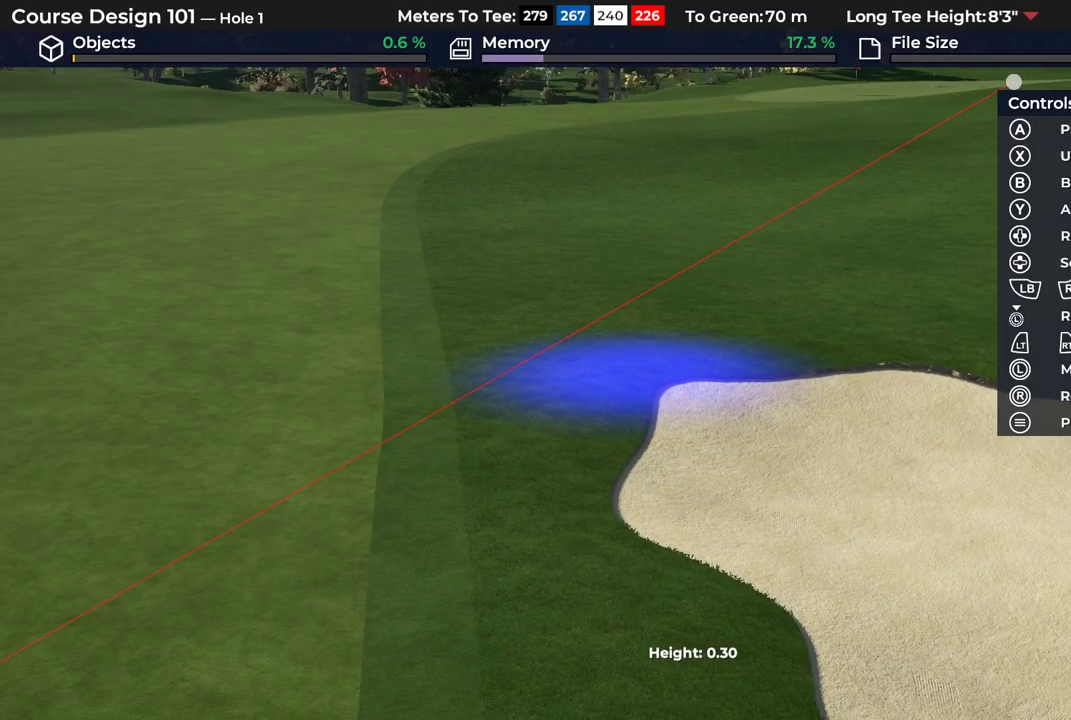
{"dt_ms": 500, "buttons": [], "left_stick": "down-left", "right_stick": "center", "events": [[483, "left_stick", "down-left"]]}
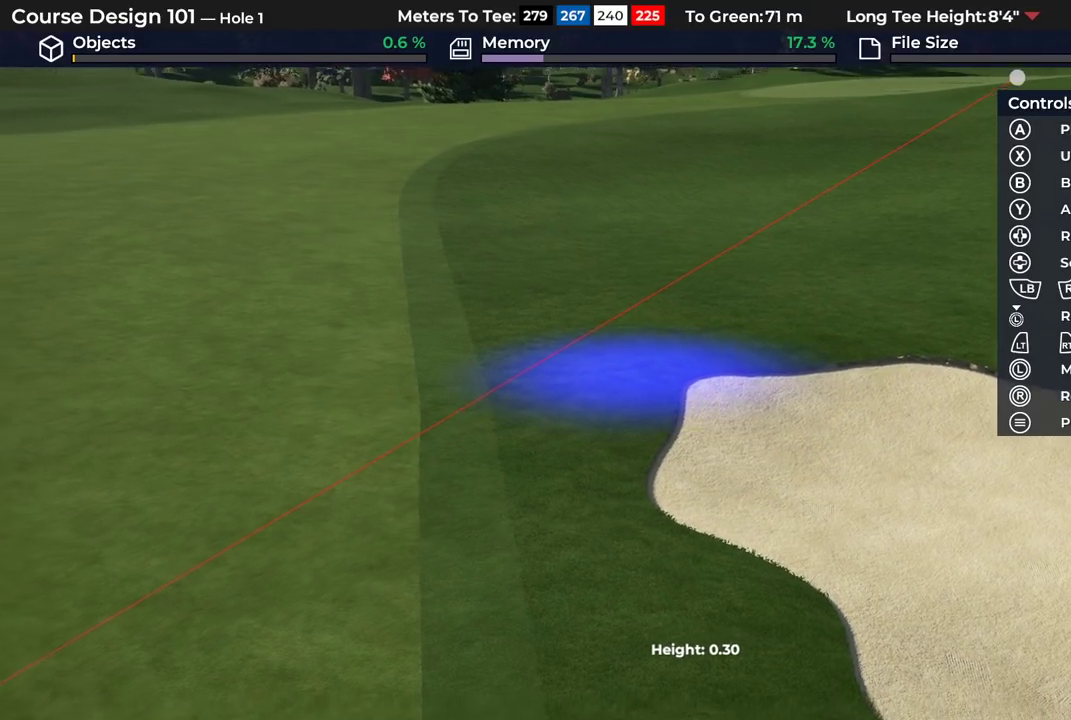
{"dt_ms": 500, "buttons": [], "left_stick": "center", "right_stick": "right"}
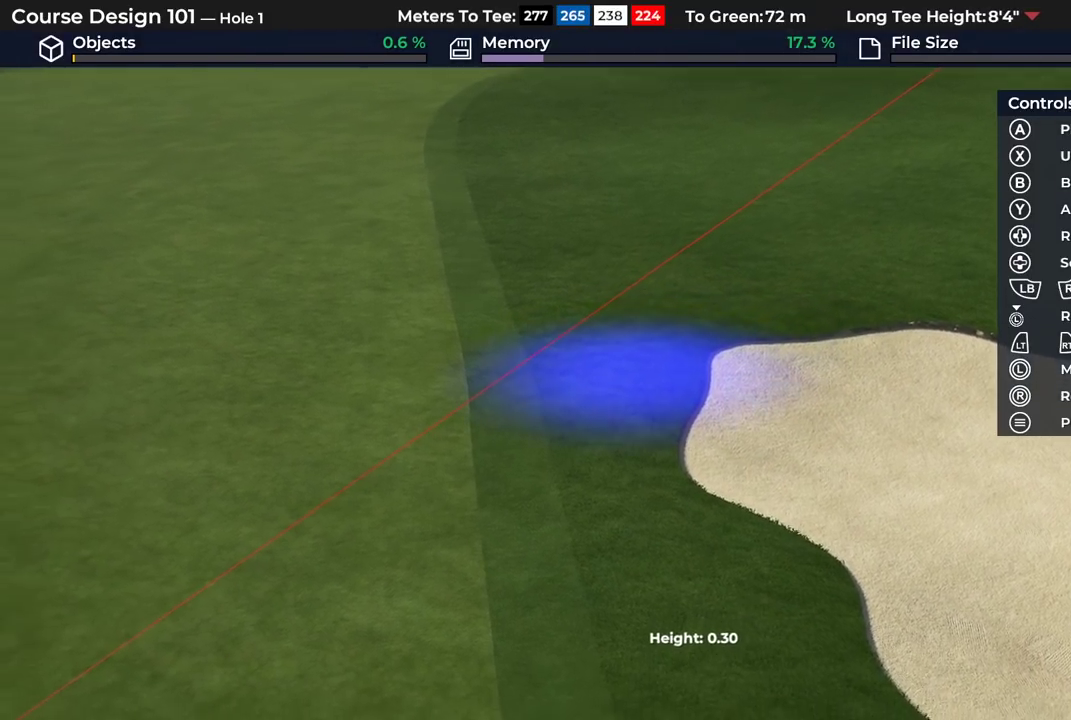
{"dt_ms": 500, "buttons": [], "left_stick": "center", "right_stick": "down-right", "events": [[83, "right_stick", "down-right"], [350, "left_stick", "down"], [450, "left_stick", "center"]]}
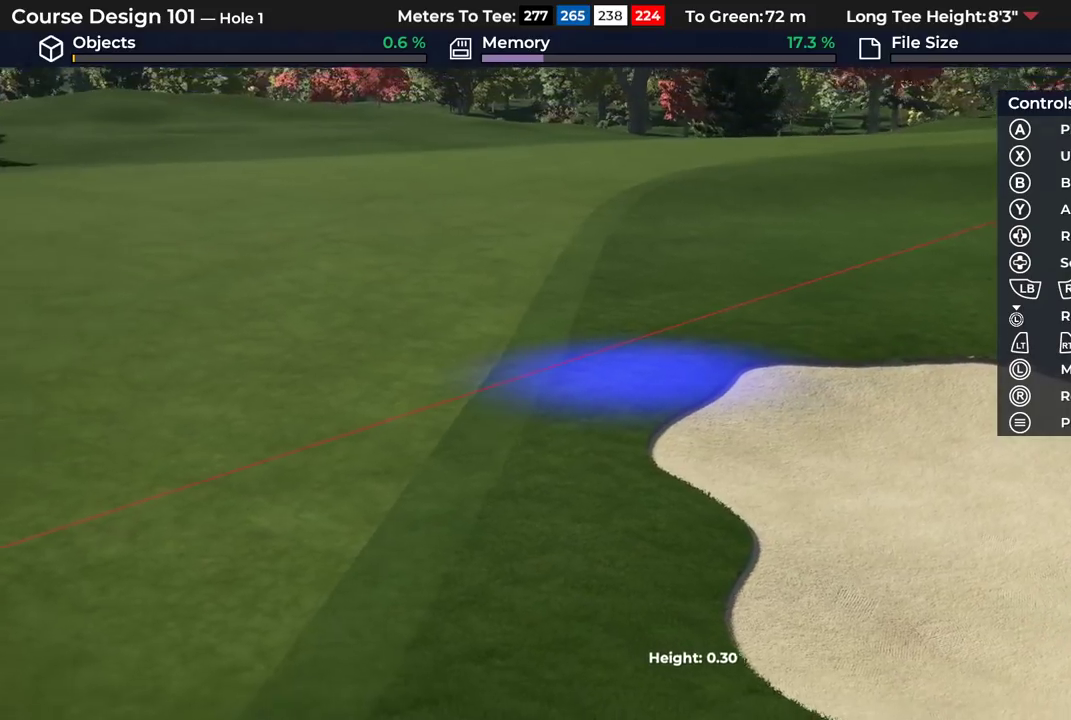
{"dt_ms": 500, "buttons": ["DPAD_DOWN"], "left_stick": "center", "right_stick": "center", "events": [[117, "right_stick", "center"], [217, "DPAD_DOWN", "down"]]}
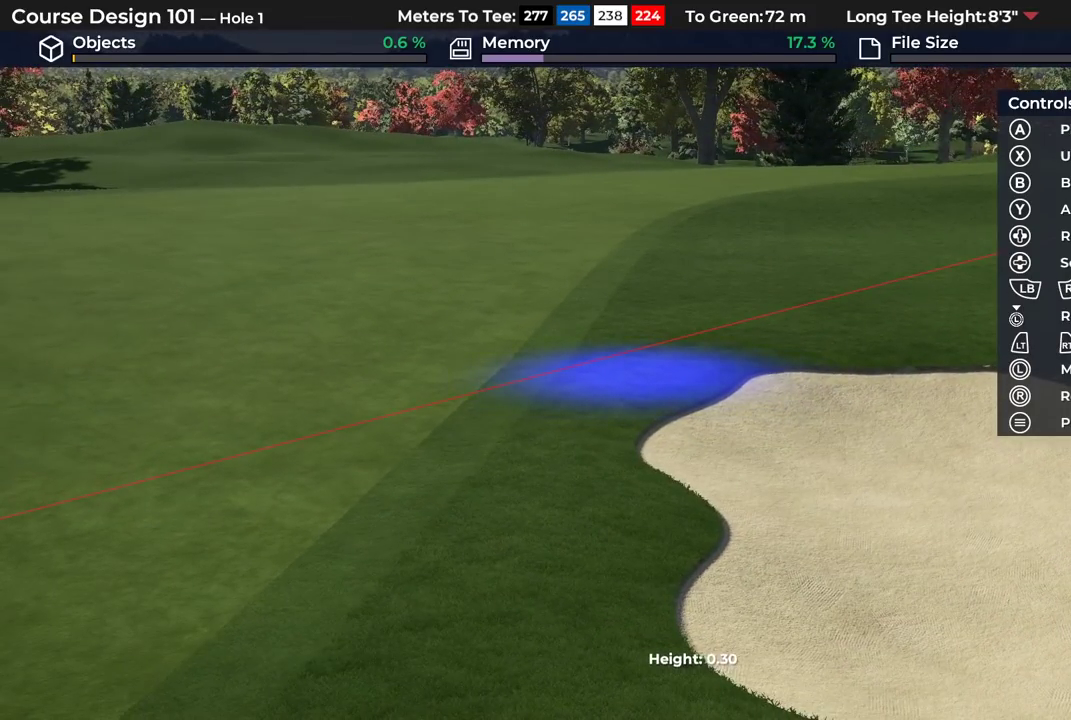
{"dt_ms": 300, "buttons": ["R2"], "left_stick": "center", "right_stick": "center", "events": [[83, "DPAD_DOWN", "up"], [283, "R2", "down"]]}
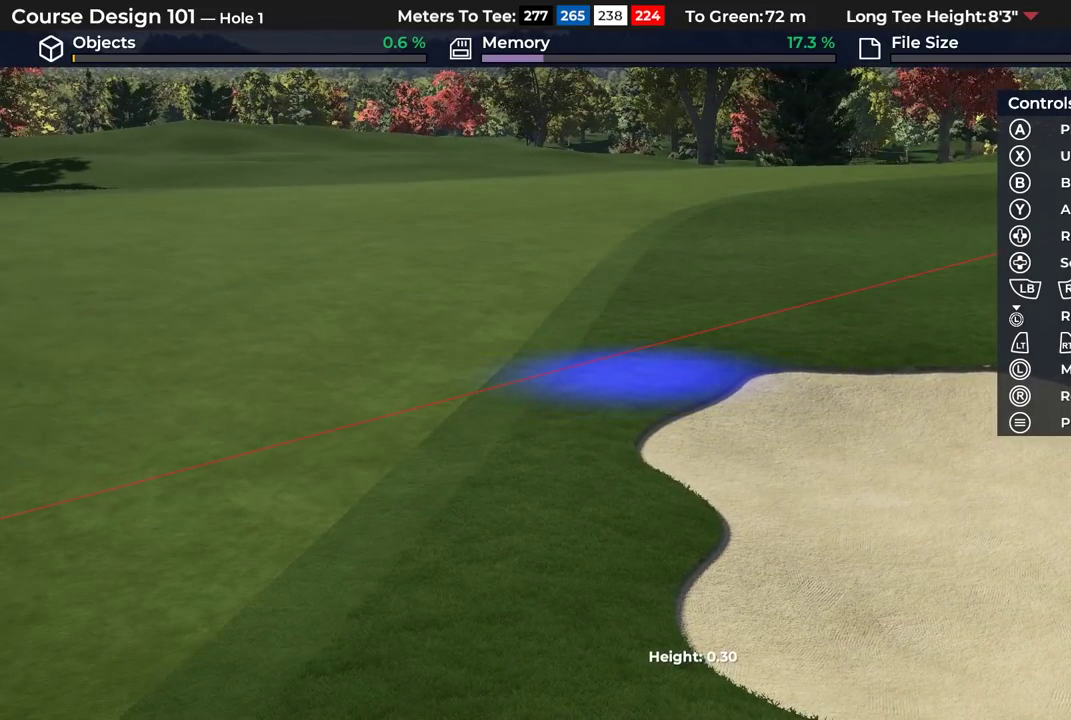
{"dt_ms": 400, "buttons": [], "left_stick": "center", "right_stick": "center", "events": [[183, "R2", "up"]]}
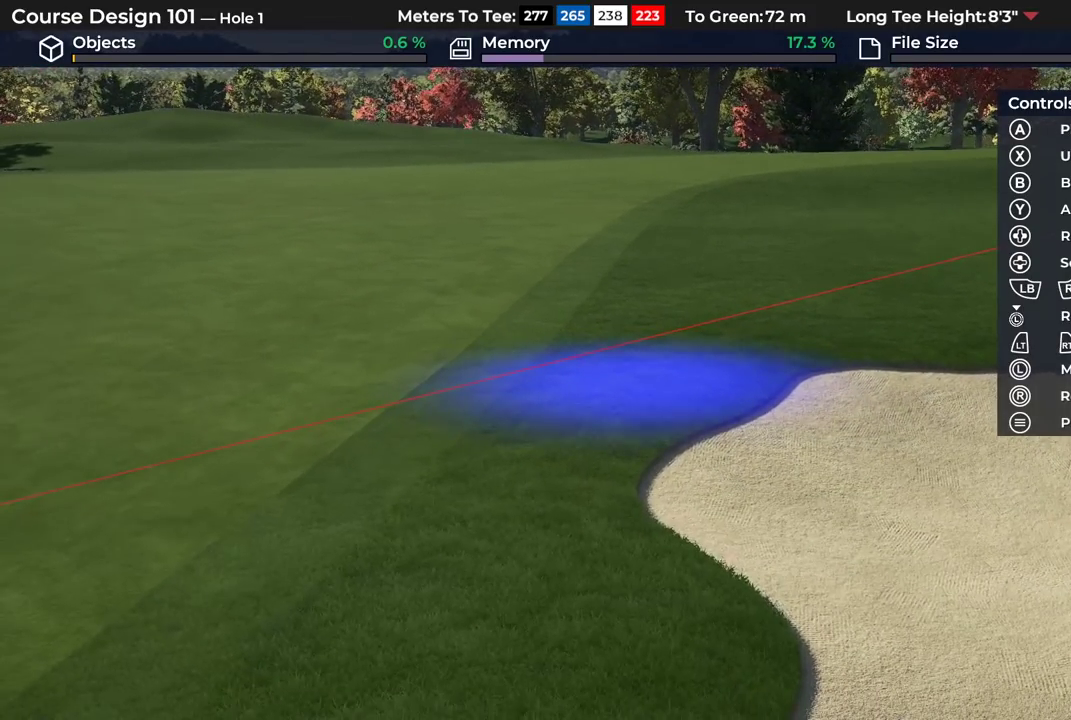
{"dt_ms": 300, "buttons": [], "left_stick": "center", "right_stick": "up"}
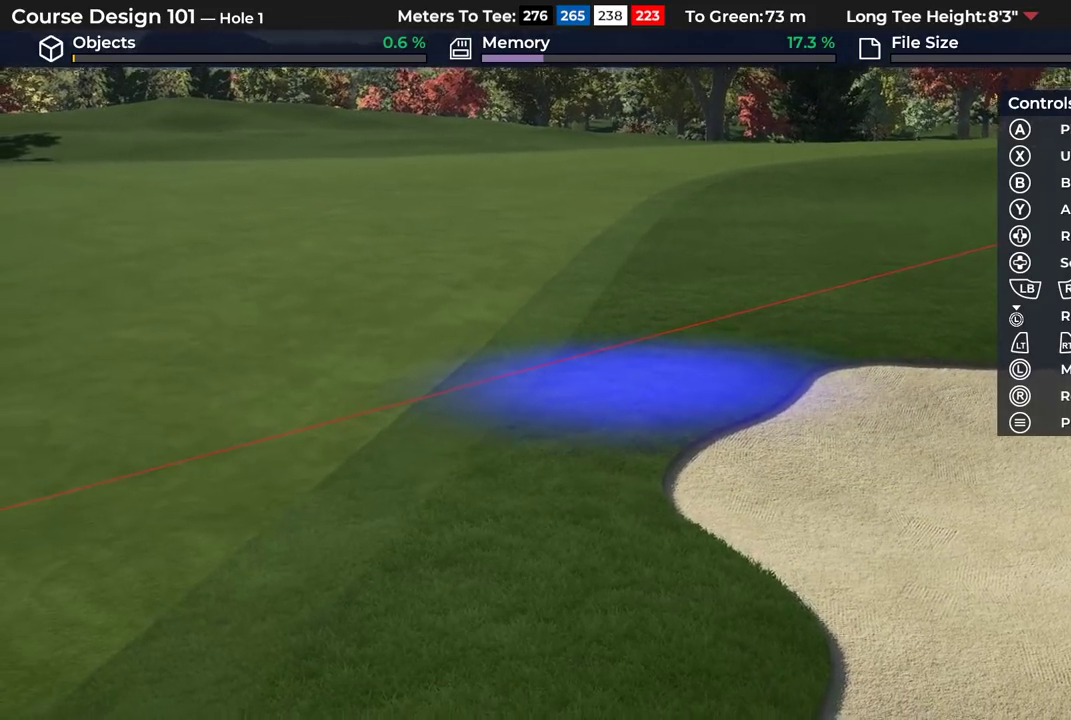
{"dt_ms": 500, "buttons": [], "left_stick": "center", "right_stick": "center"}
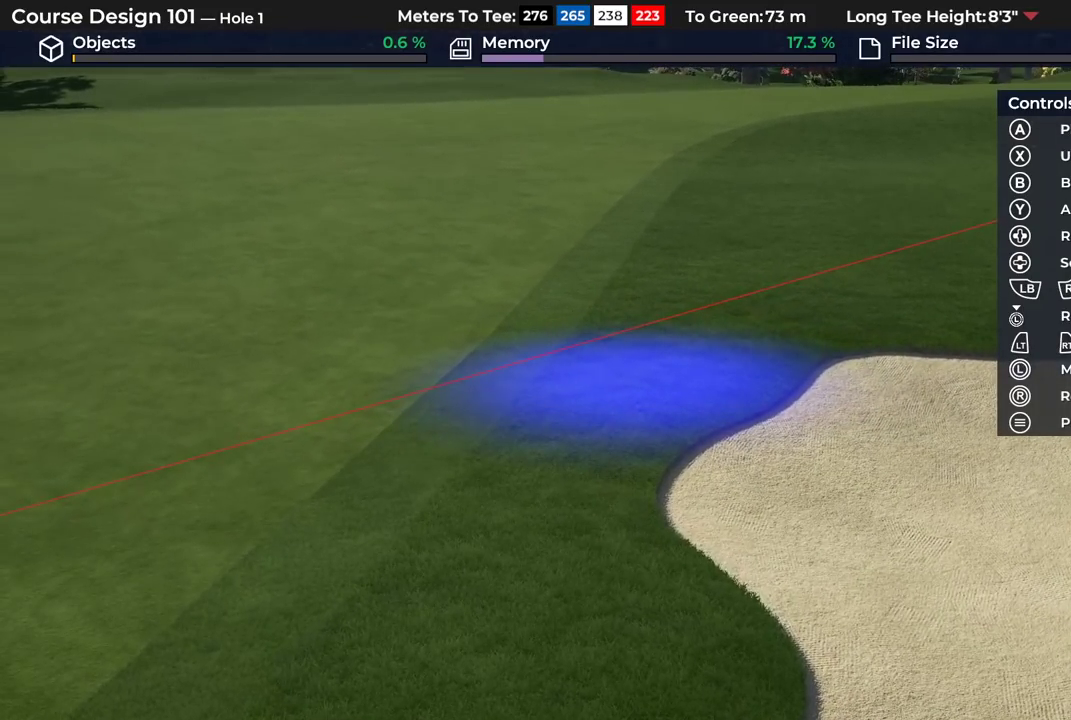
{"dt_ms": 300, "buttons": ["A"], "left_stick": "center", "right_stick": "center", "events": [[267, "A", "down"]]}
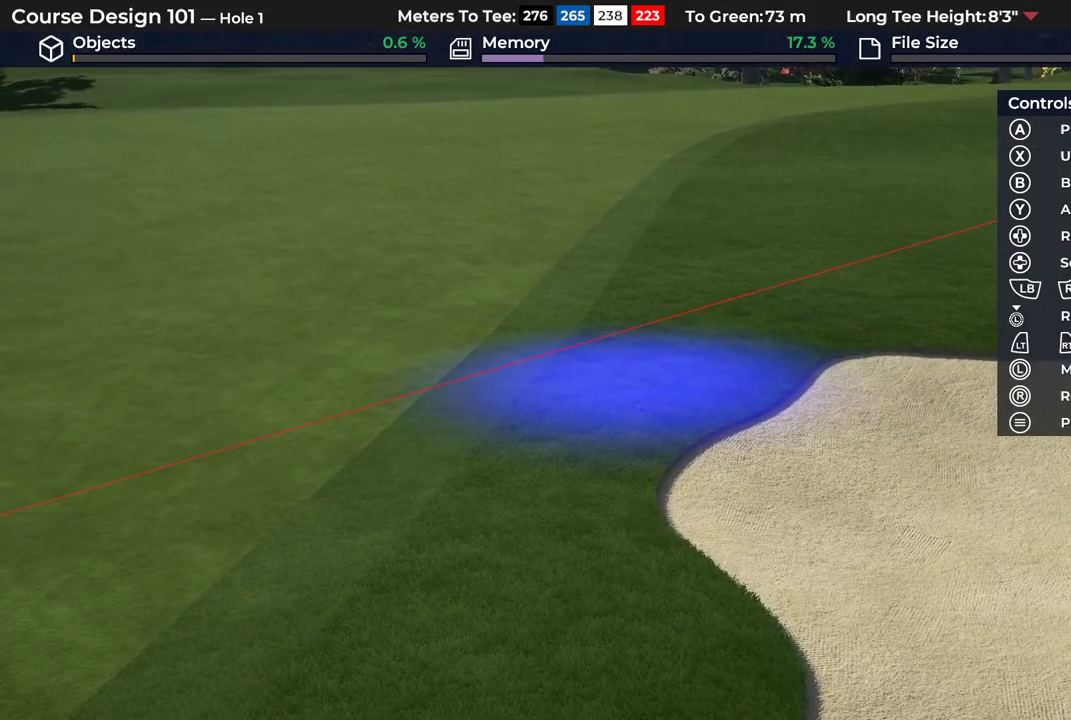
{"dt_ms": 800, "buttons": ["A"], "left_stick": "center", "right_stick": "center", "events": []}